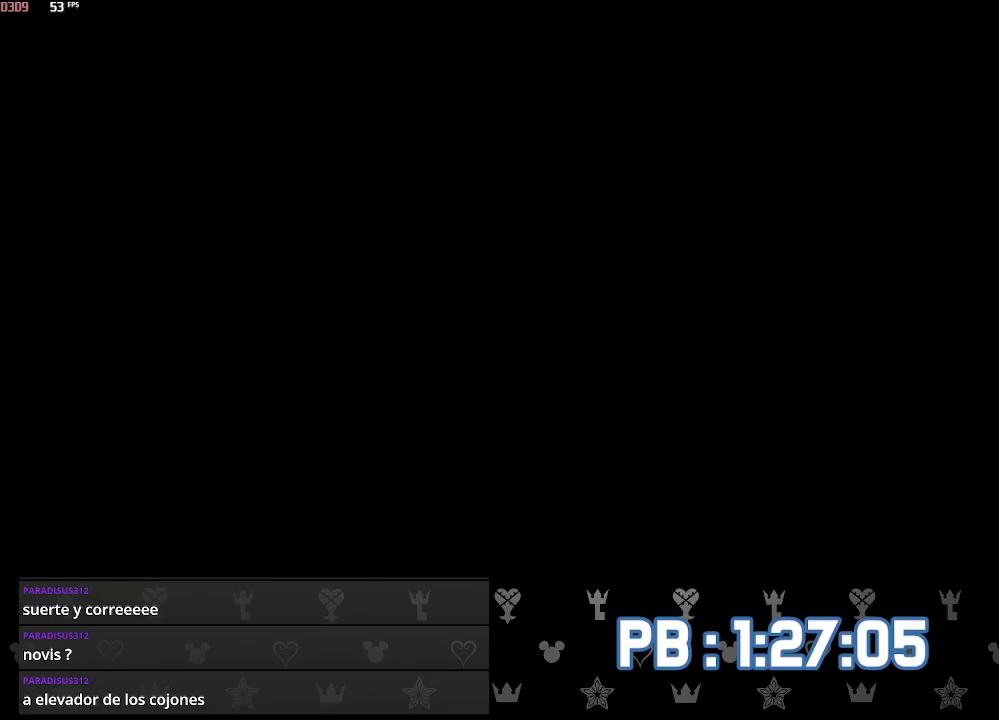
Gameplay with a controller (PlayStation layout); each line is a JSON object with the inputs held at the frame after it. "events" lists button and stick changes between this image and that frame as [ms after this image, input, new state], when the widget could be followed in between. Not read: TOUCHPAD.
{"buttons": [], "left_stick": "up", "right_stick": "center", "events": [[50, "CIRCLE", "up"], [167, "CIRCLE", "down"], [217, "DPAD_RIGHT", "down"], [250, "CIRCLE", "up"], [383, "DPAD_RIGHT", "up"], [400, "SQUARE", "down"], [500, "SQUARE", "up"]]}
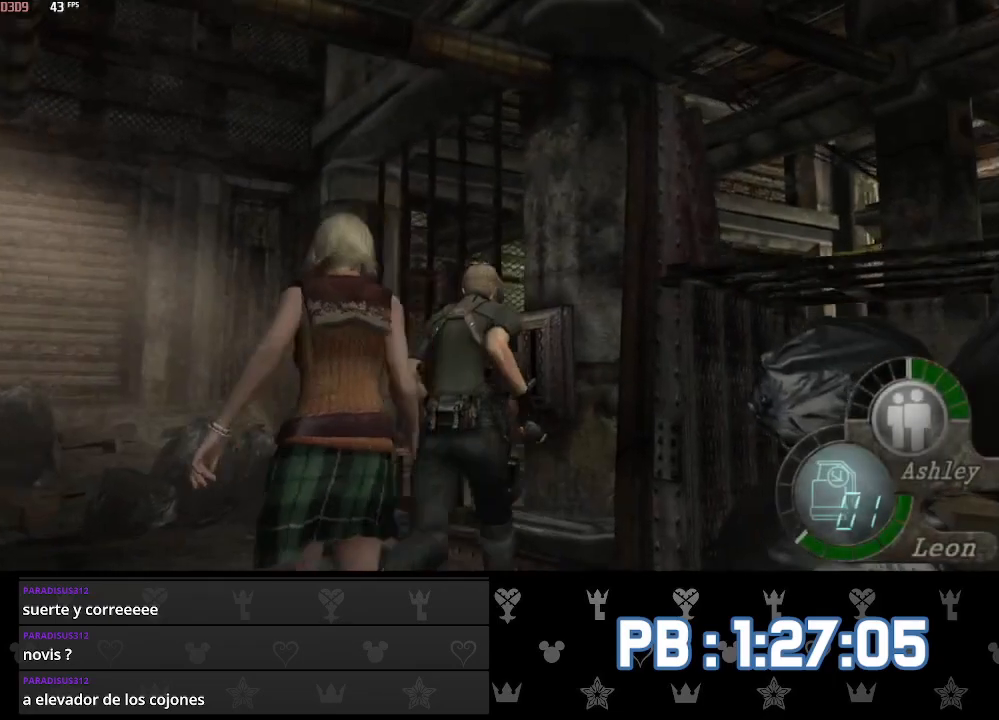
{"buttons": ["DPAD_RIGHT"], "left_stick": "up", "right_stick": "center", "events": [[133, "SQUARE", "down"], [250, "DPAD_RIGHT", "down"], [250, "SQUARE", "up"], [417, "CIRCLE", "down"], [483, "CIRCLE", "up"]]}
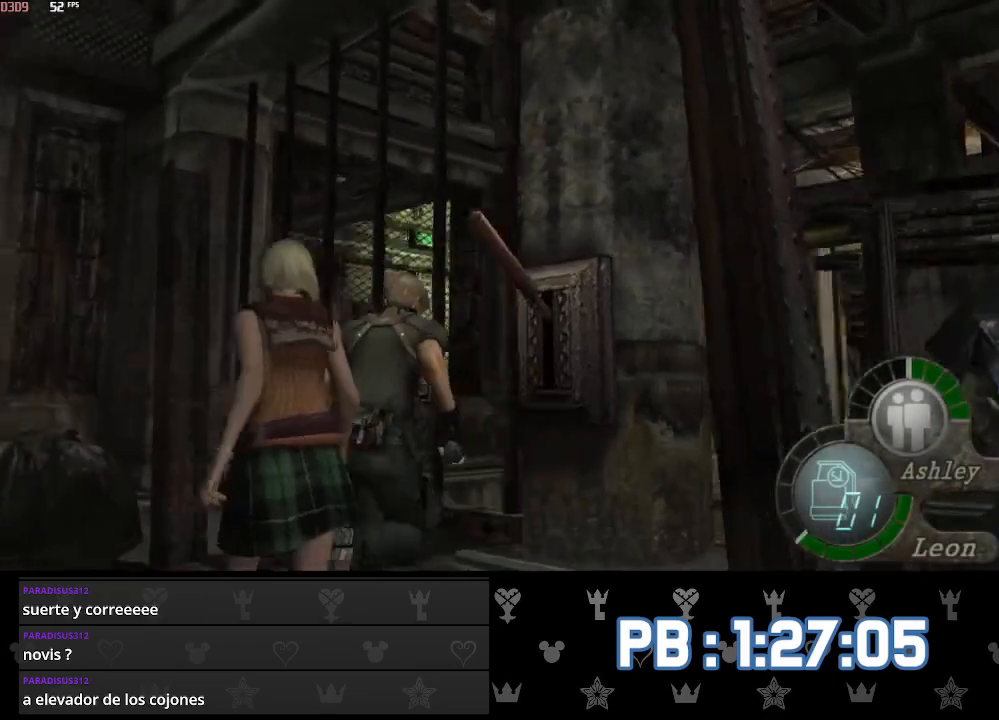
{"buttons": [], "left_stick": "up", "right_stick": "center", "events": [[50, "CIRCLE", "down"], [117, "CIRCLE", "up"], [183, "CIRCLE", "down"], [250, "CIRCLE", "up"], [283, "DPAD_RIGHT", "up"], [317, "CIRCLE", "down"], [383, "CIRCLE", "up"], [433, "CIRCLE", "down"], [500, "CIRCLE", "up"]]}
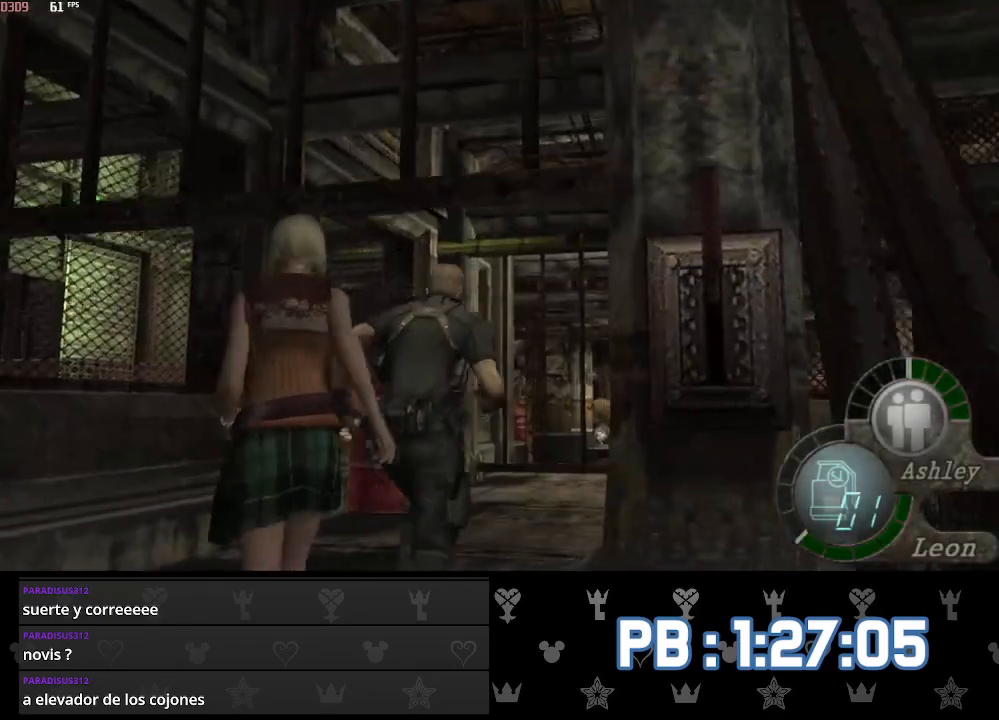
{"buttons": ["CIRCLE", "DPAD_RIGHT"], "left_stick": "up", "right_stick": "center", "events": [[83, "CIRCLE", "down"], [150, "CIRCLE", "up"], [217, "CIRCLE", "down"], [267, "CIRCLE", "up"], [333, "CIRCLE", "down"], [417, "CIRCLE", "up"], [450, "DPAD_RIGHT", "down"], [467, "CIRCLE", "down"]]}
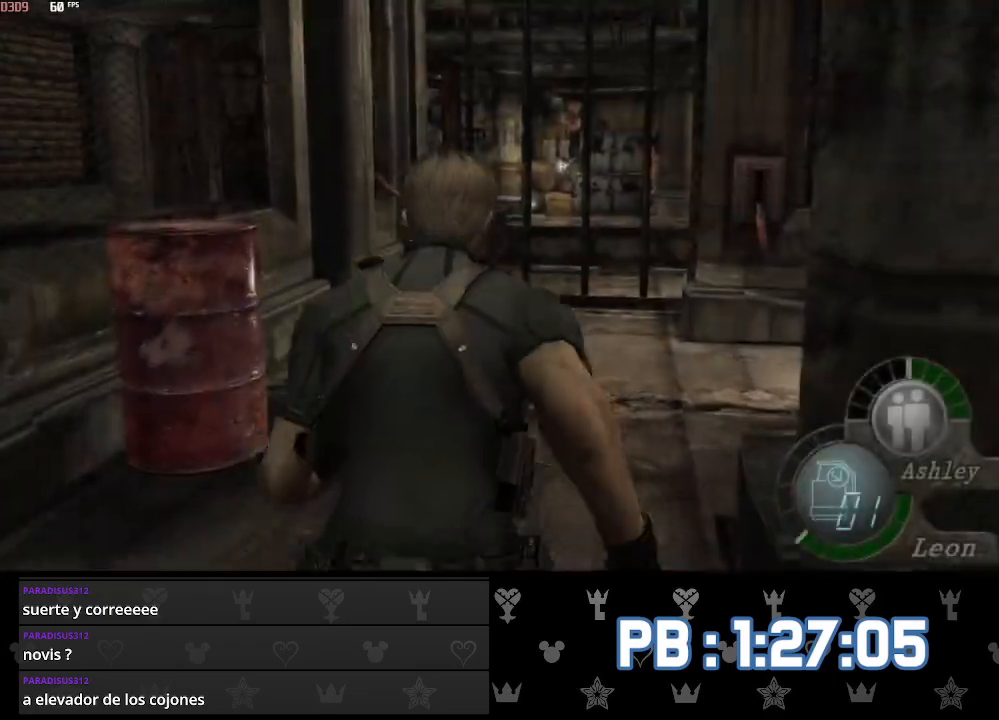
{"buttons": [], "left_stick": "up", "right_stick": "center", "events": [[33, "DPAD_RIGHT", "up"], [50, "CIRCLE", "up"], [117, "CIRCLE", "down"], [217, "CIRCLE", "up"], [300, "DPAD_RIGHT", "down"], [383, "DPAD_RIGHT", "up"]]}
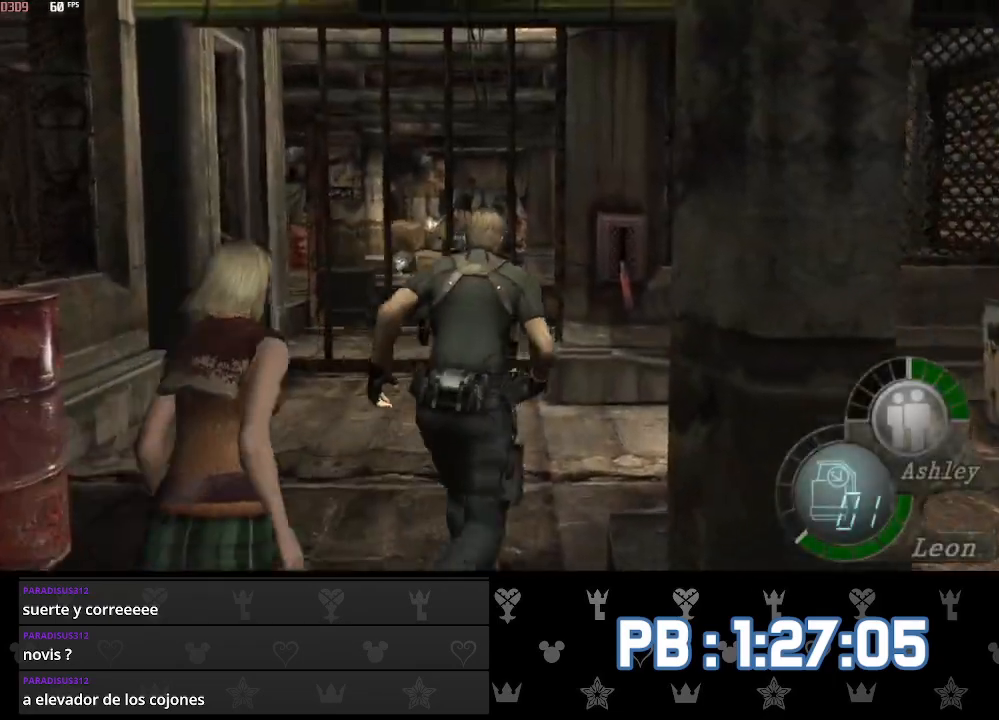
{"buttons": [], "left_stick": "up", "right_stick": "center", "events": []}
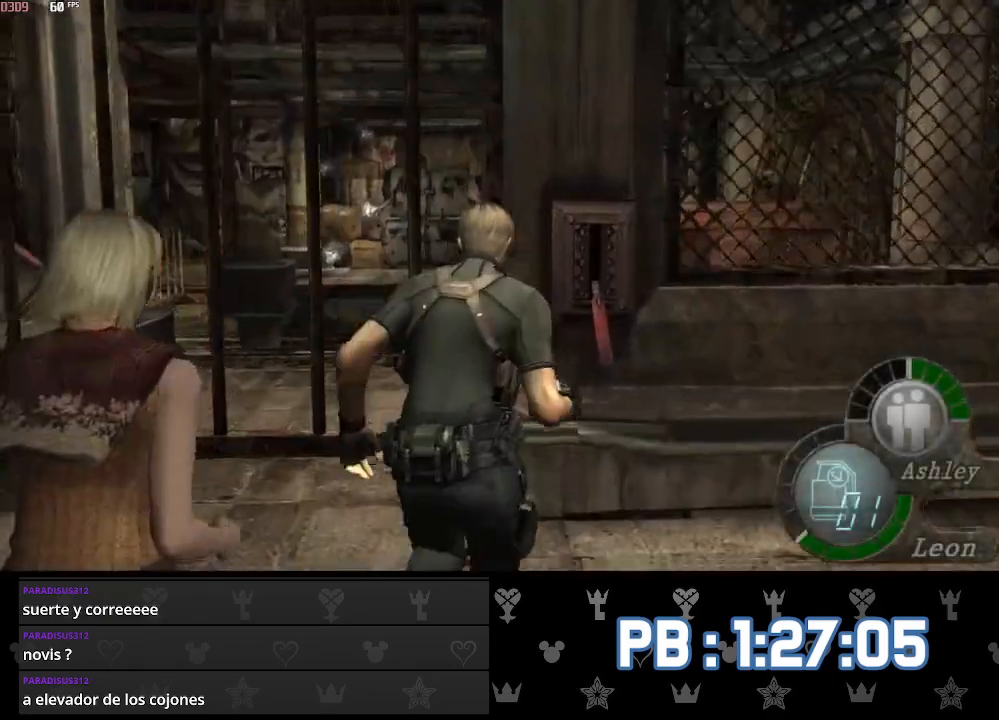
{"buttons": [], "left_stick": "up", "right_stick": "center", "events": [[100, "DPAD_LEFT", "down"], [183, "SQUARE", "down"], [333, "SQUARE", "up"], [367, "DPAD_LEFT", "up"]]}
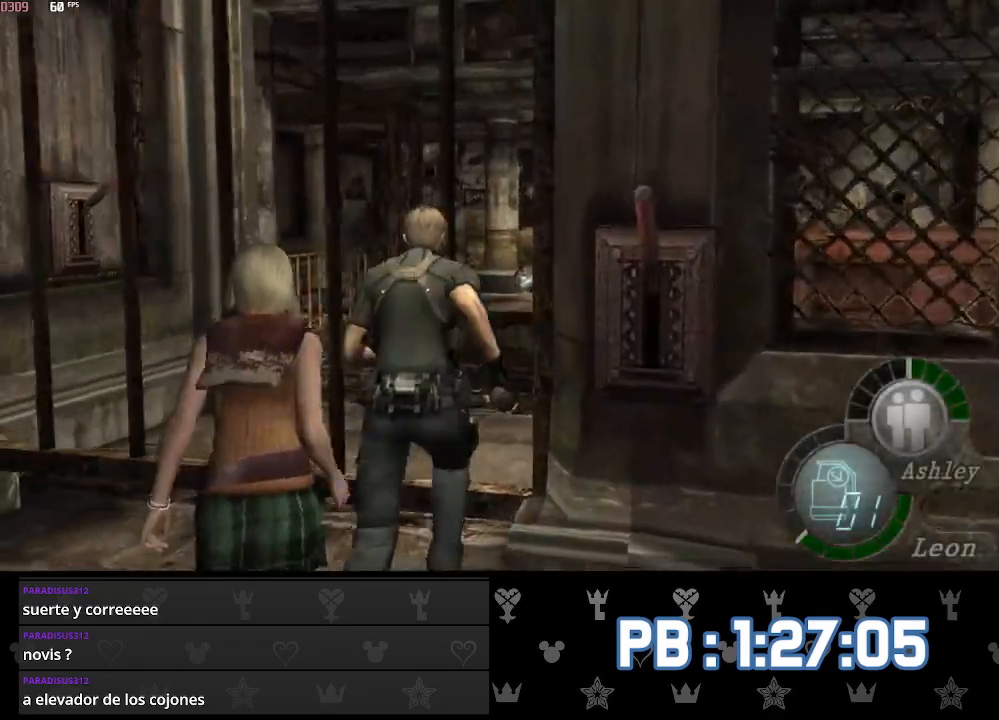
{"buttons": ["DPAD_RIGHT"], "left_stick": "up", "right_stick": "center", "events": [[150, "DPAD_RIGHT", "down"]]}
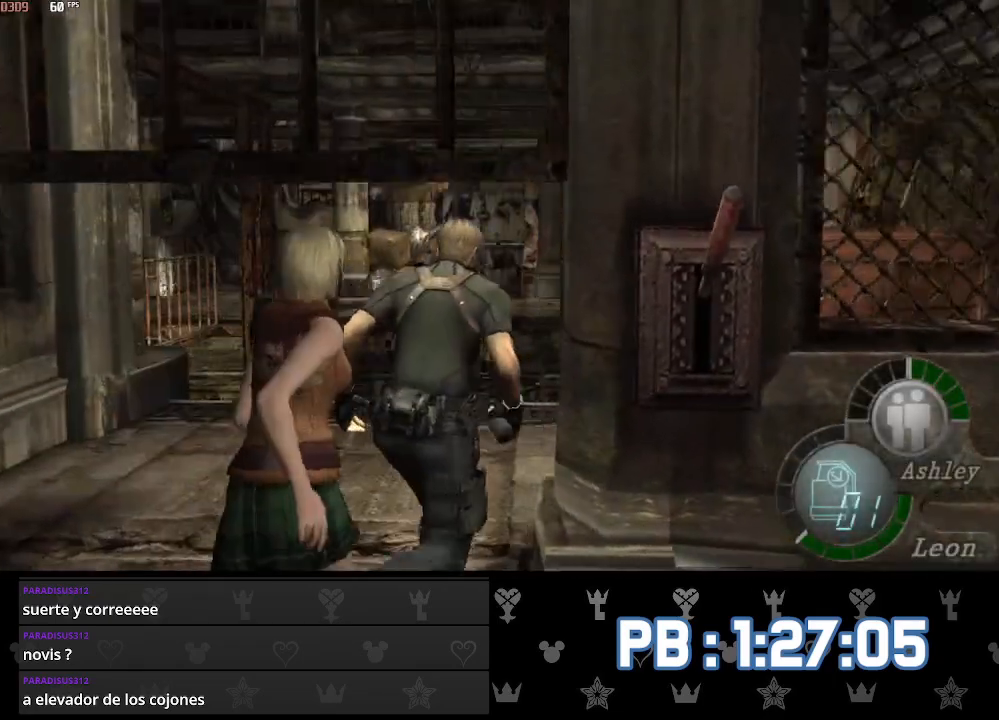
{"buttons": ["DPAD_RIGHT"], "left_stick": "up", "right_stick": "center", "events": []}
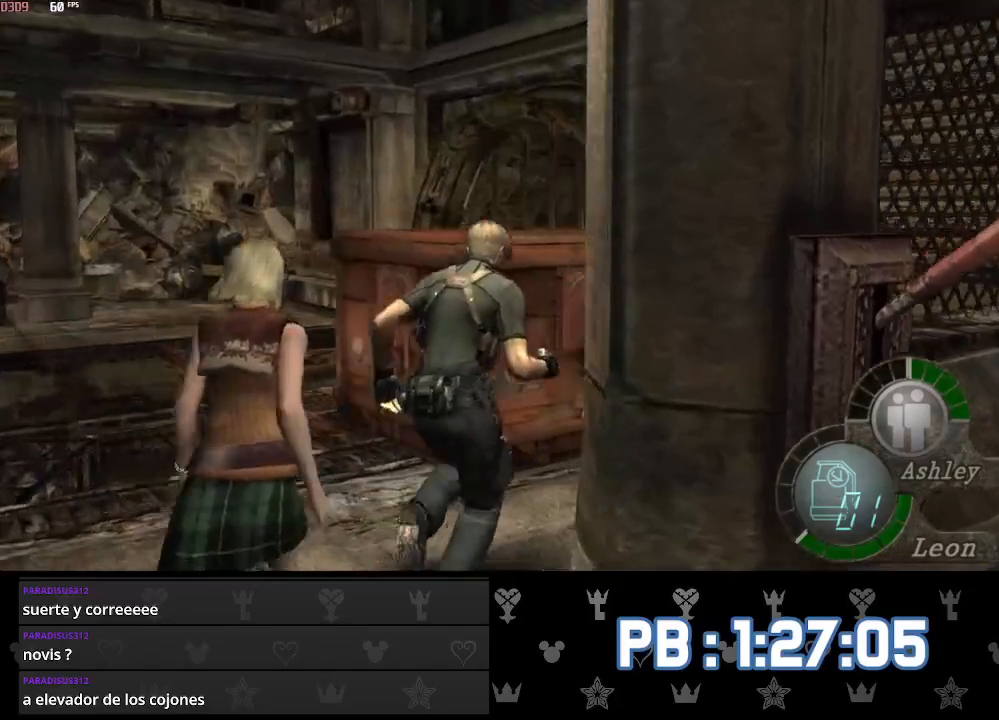
{"buttons": ["R1", "DPAD_LEFT"], "left_stick": "up", "right_stick": "center", "events": [[17, "DPAD_RIGHT", "up"], [133, "R1", "down"], [200, "DPAD_LEFT", "down"], [300, "R1", "up"], [483, "R1", "down"]]}
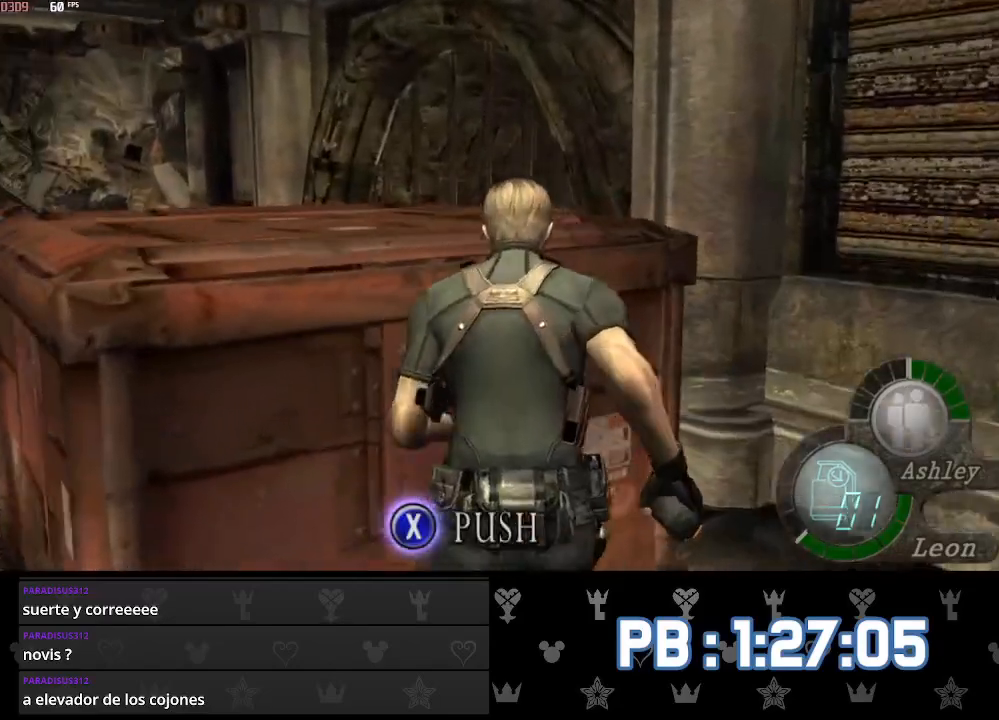
{"buttons": ["SQUARE"], "left_stick": "up", "right_stick": "center", "events": [[117, "R1", "up"], [167, "SQUARE", "down"], [217, "DPAD_LEFT", "up"]]}
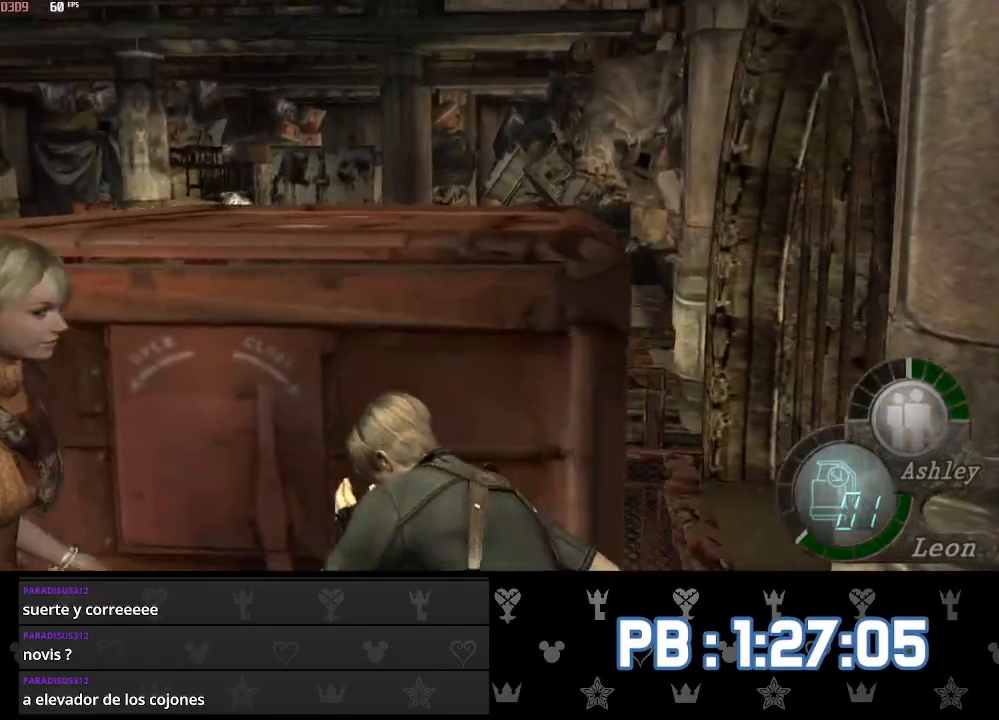
{"buttons": ["SQUARE"], "left_stick": "center", "right_stick": "center", "events": [[33, "left_stick", "center"]]}
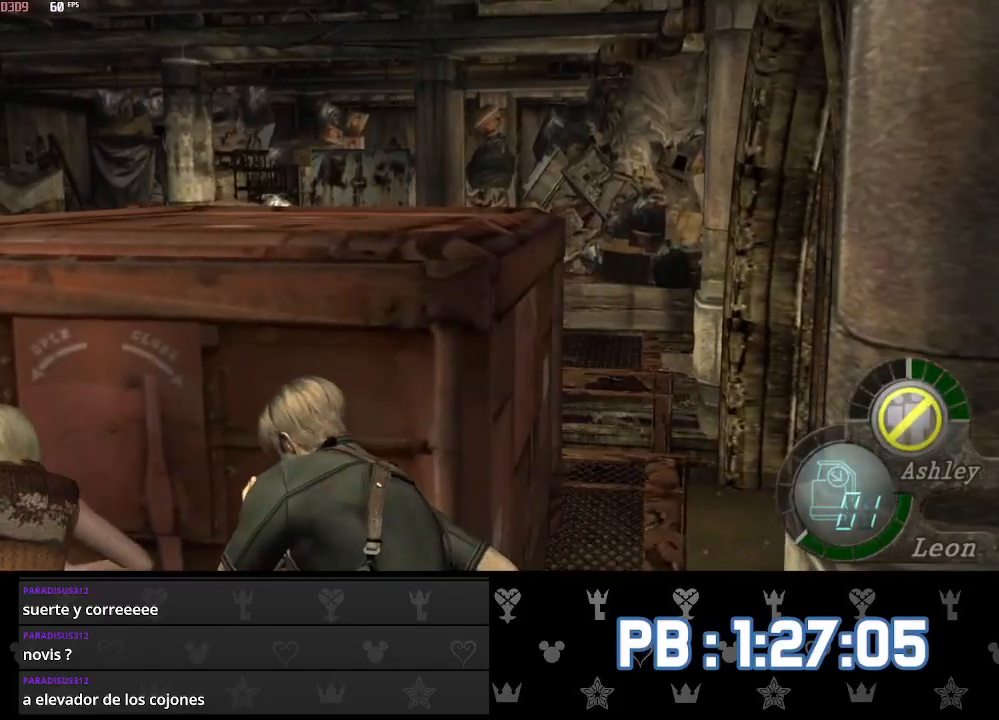
{"buttons": ["SQUARE"], "left_stick": "center", "right_stick": "center", "events": []}
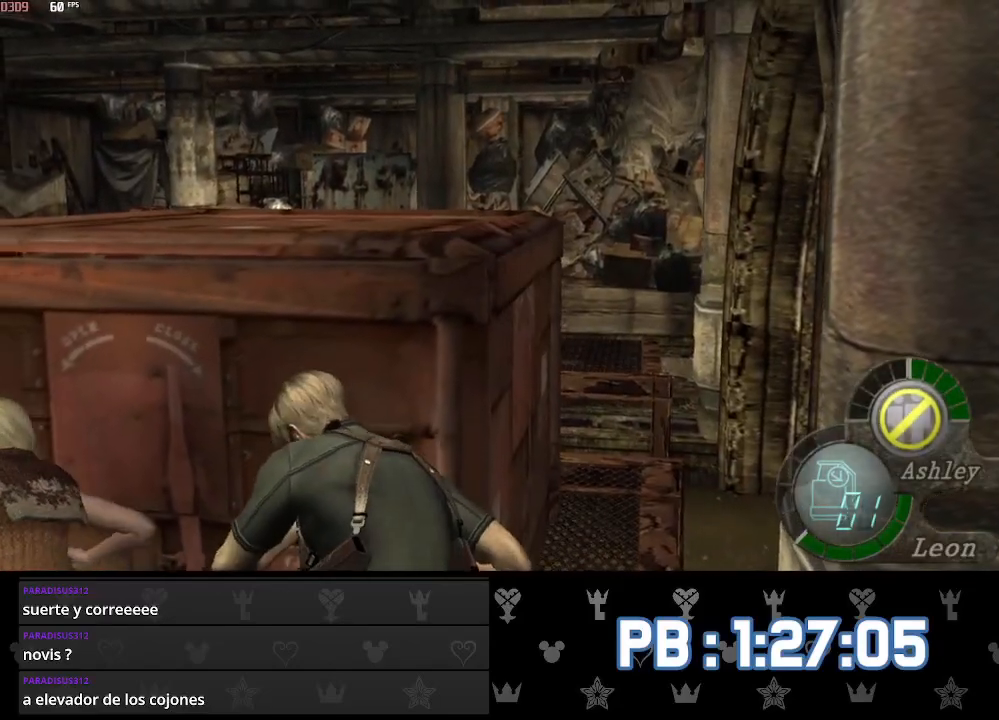
{"buttons": ["SQUARE"], "left_stick": "center", "right_stick": "center", "events": []}
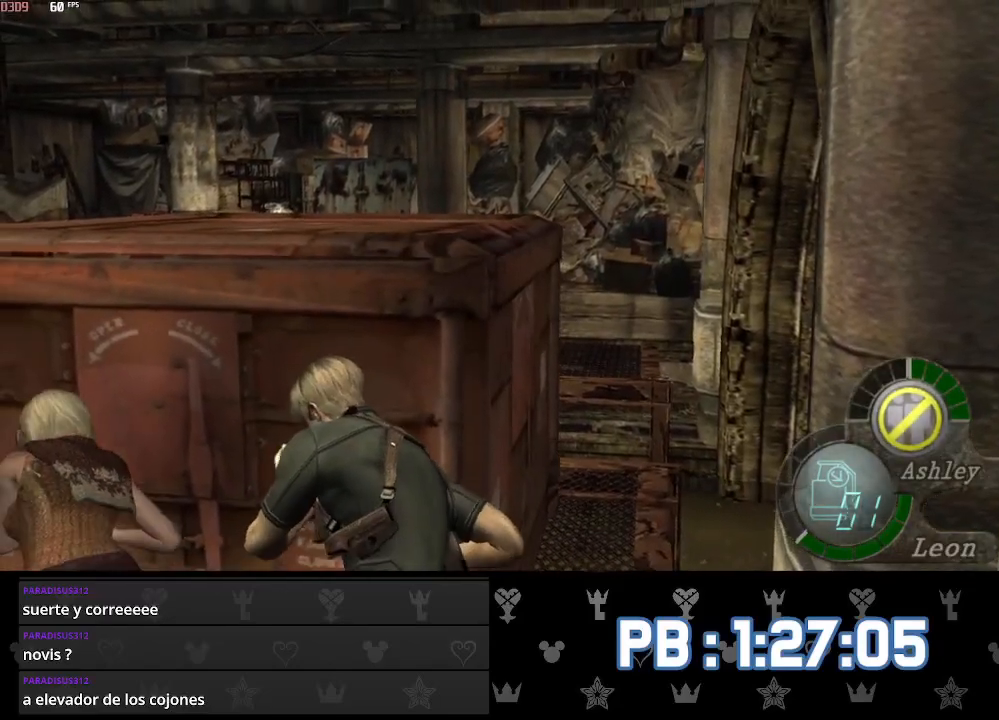
{"buttons": ["SQUARE"], "left_stick": "center", "right_stick": "center", "events": []}
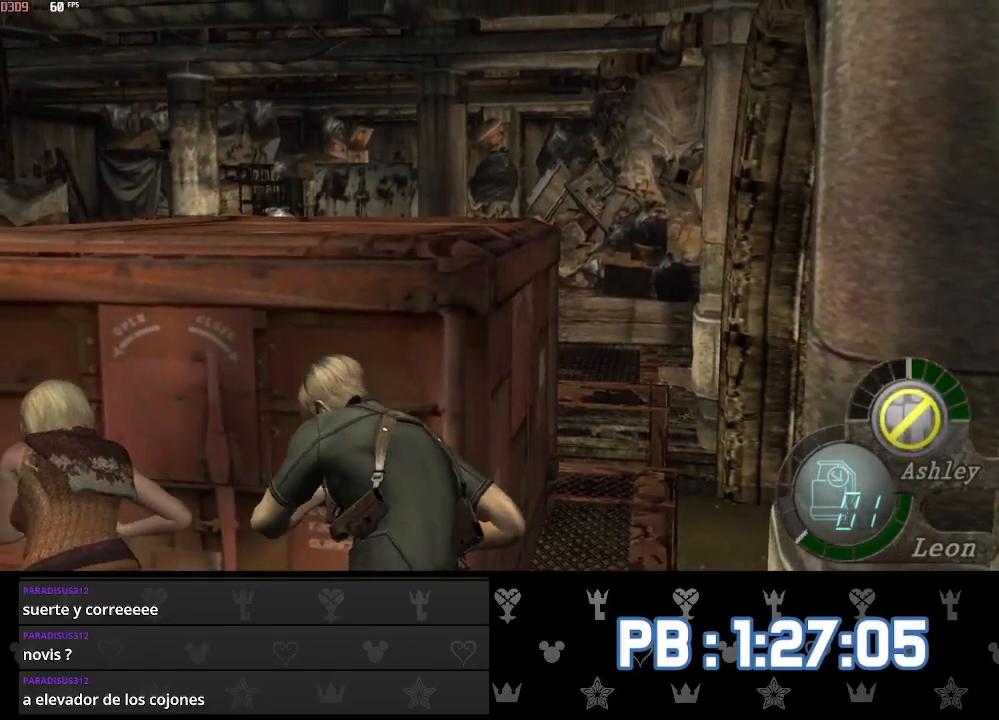
{"buttons": ["SQUARE"], "left_stick": "center", "right_stick": "center", "events": []}
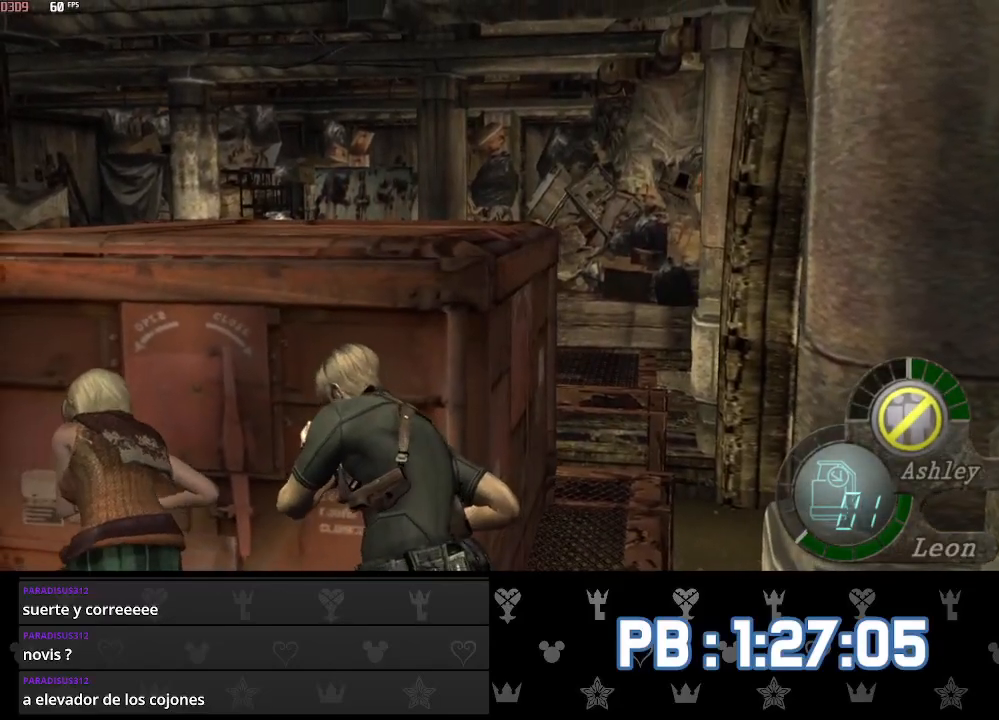
{"buttons": ["SQUARE"], "left_stick": "center", "right_stick": "center", "events": []}
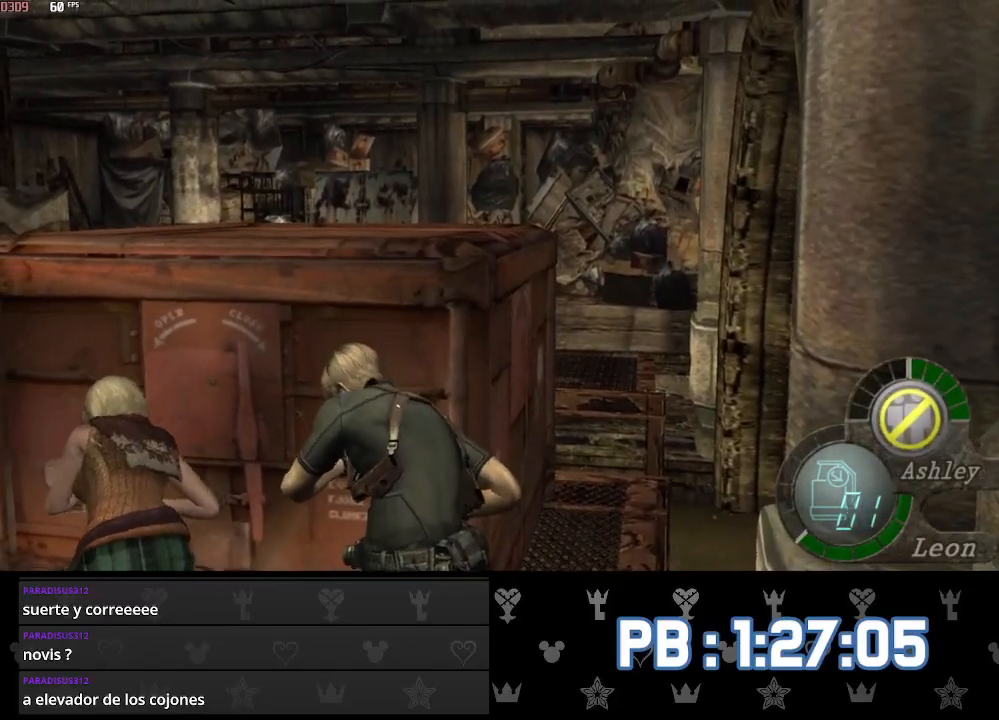
{"buttons": ["SQUARE"], "left_stick": "center", "right_stick": "center", "events": []}
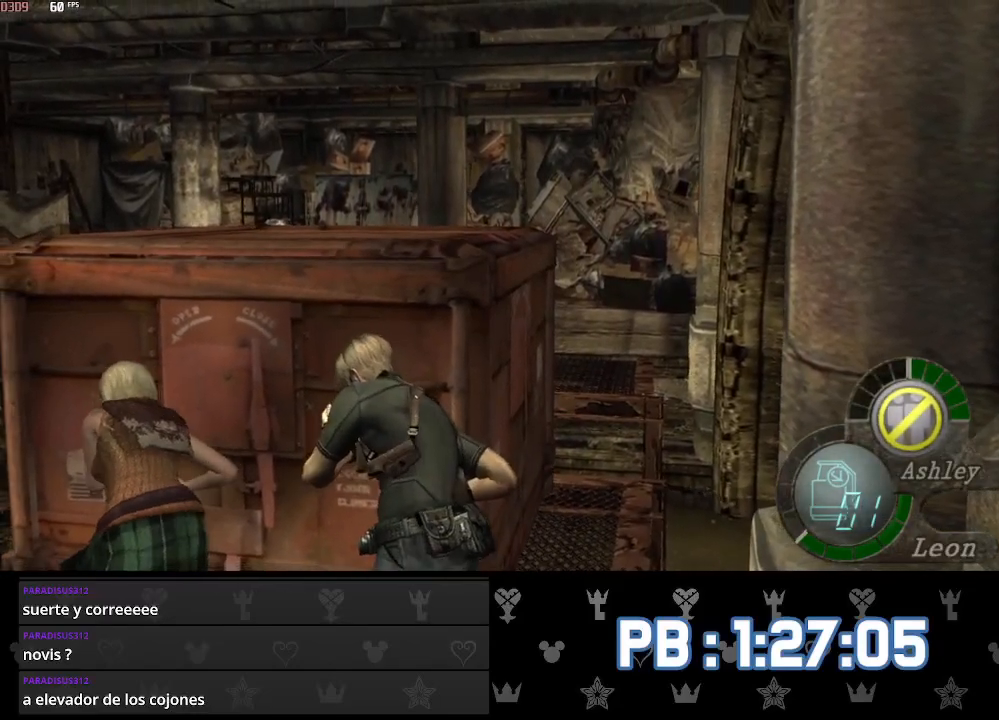
{"buttons": ["SQUARE"], "left_stick": "center", "right_stick": "center", "events": []}
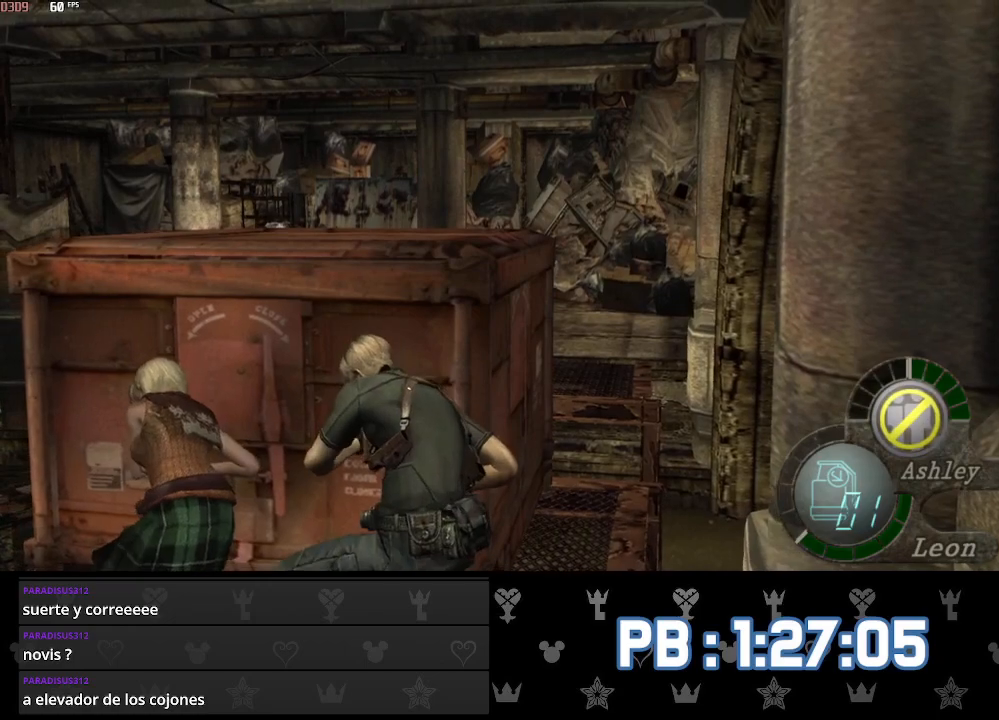
{"buttons": ["SQUARE"], "left_stick": "up", "right_stick": "center", "events": [[250, "left_stick", "up"]]}
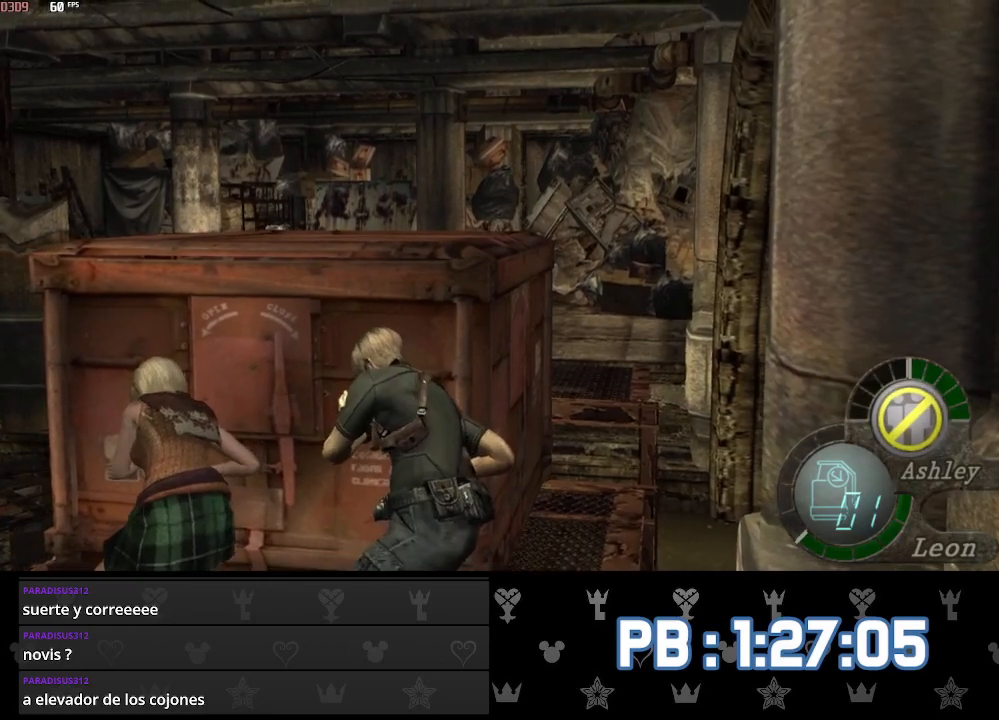
{"buttons": ["SQUARE"], "left_stick": "up", "right_stick": "center", "events": []}
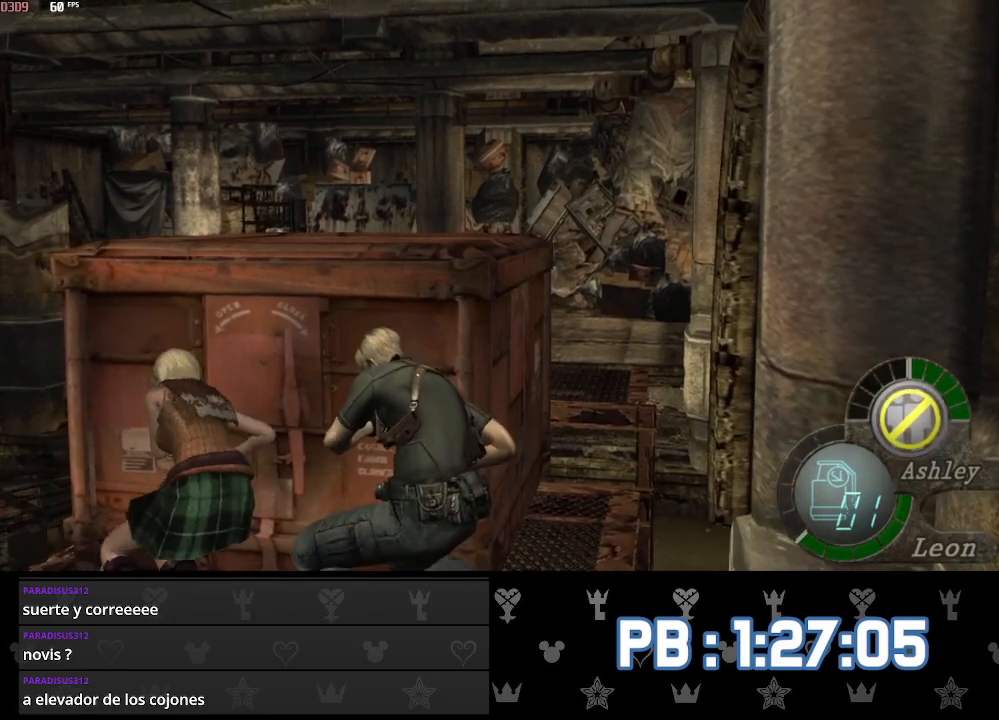
{"buttons": ["SQUARE"], "left_stick": "up", "right_stick": "center", "events": []}
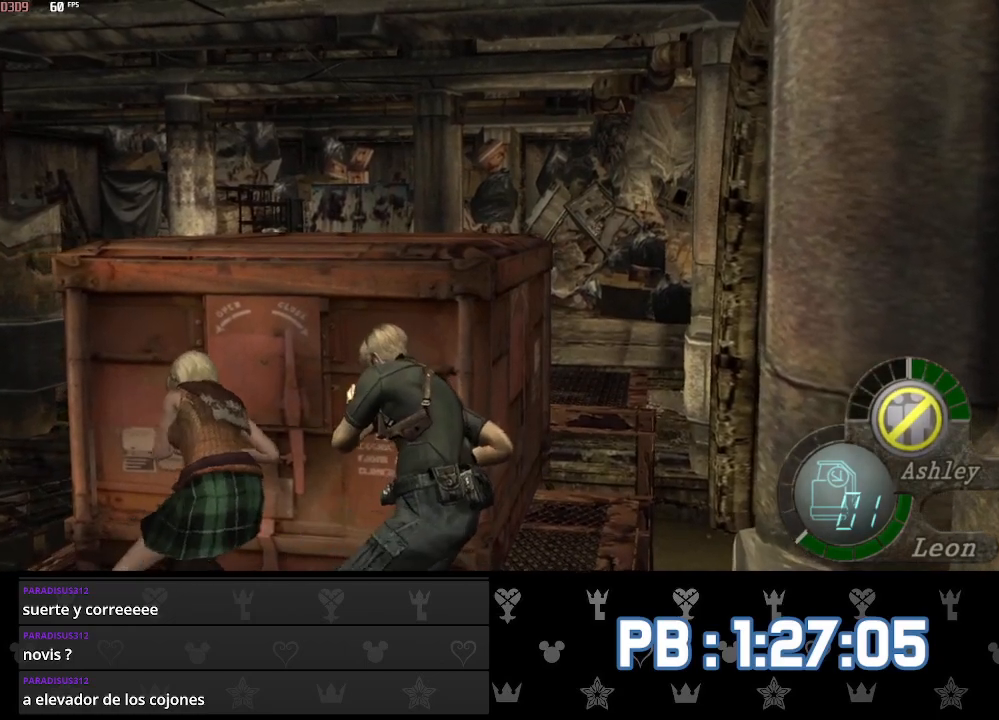
{"buttons": ["SQUARE"], "left_stick": "up", "right_stick": "center", "events": []}
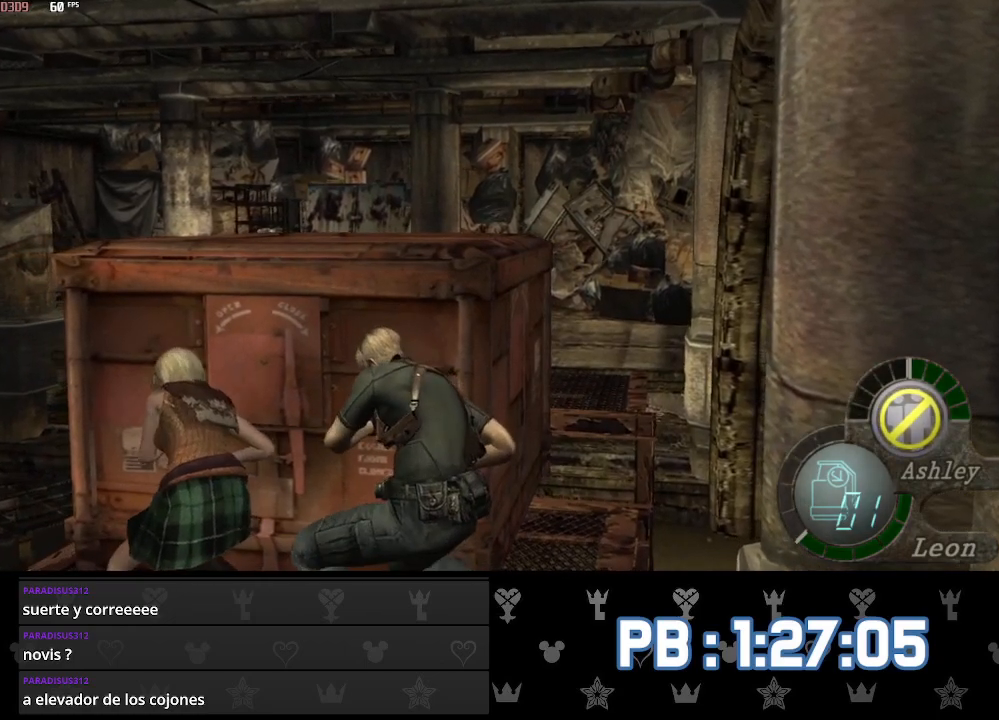
{"buttons": ["SQUARE"], "left_stick": "up", "right_stick": "center", "events": []}
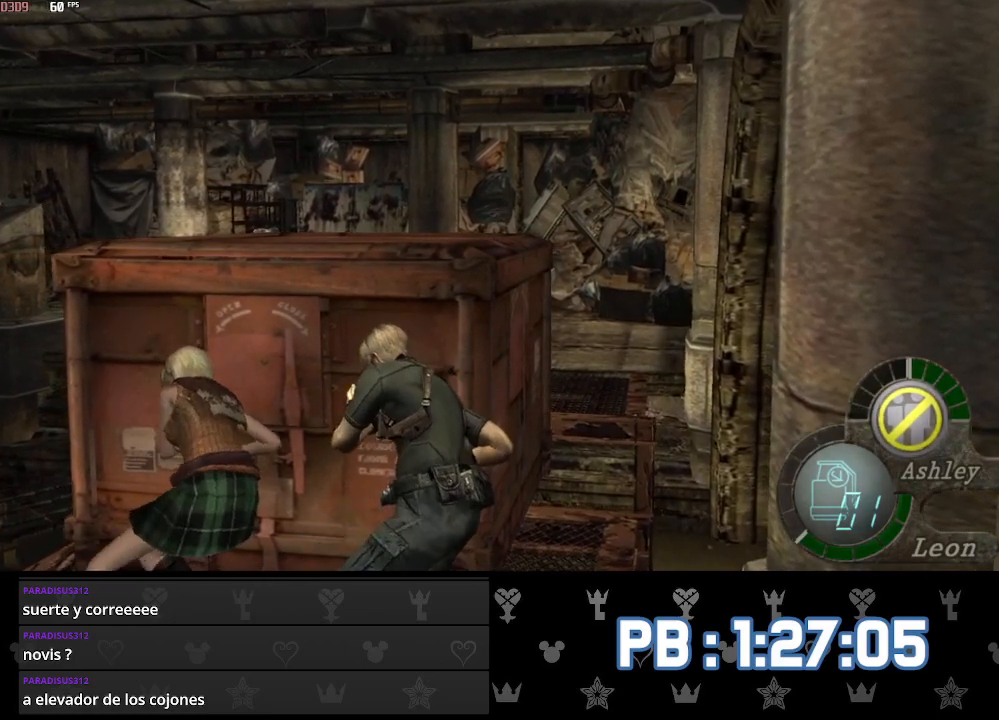
{"buttons": ["SQUARE"], "left_stick": "up", "right_stick": "center", "events": []}
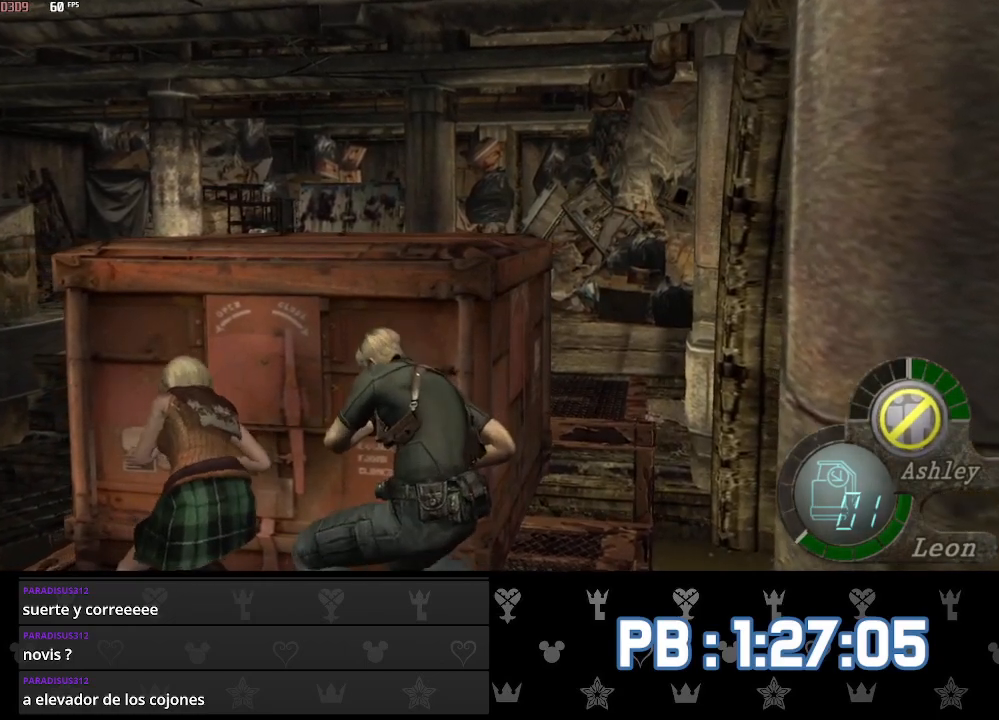
{"buttons": ["SQUARE"], "left_stick": "up", "right_stick": "center", "events": []}
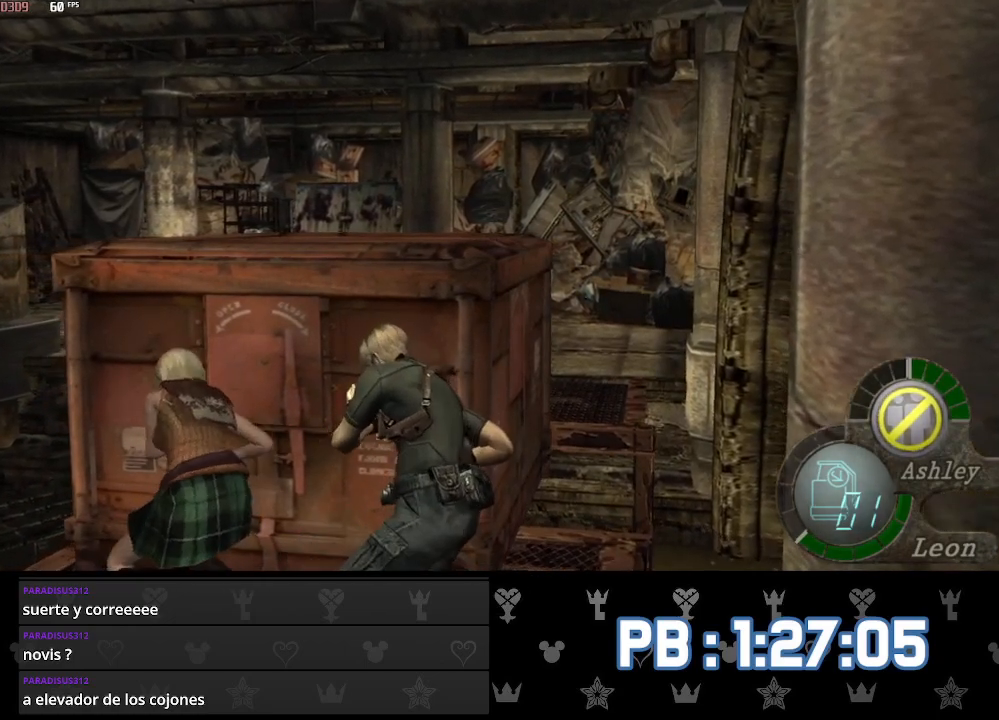
{"buttons": ["SQUARE"], "left_stick": "up", "right_stick": "center", "events": []}
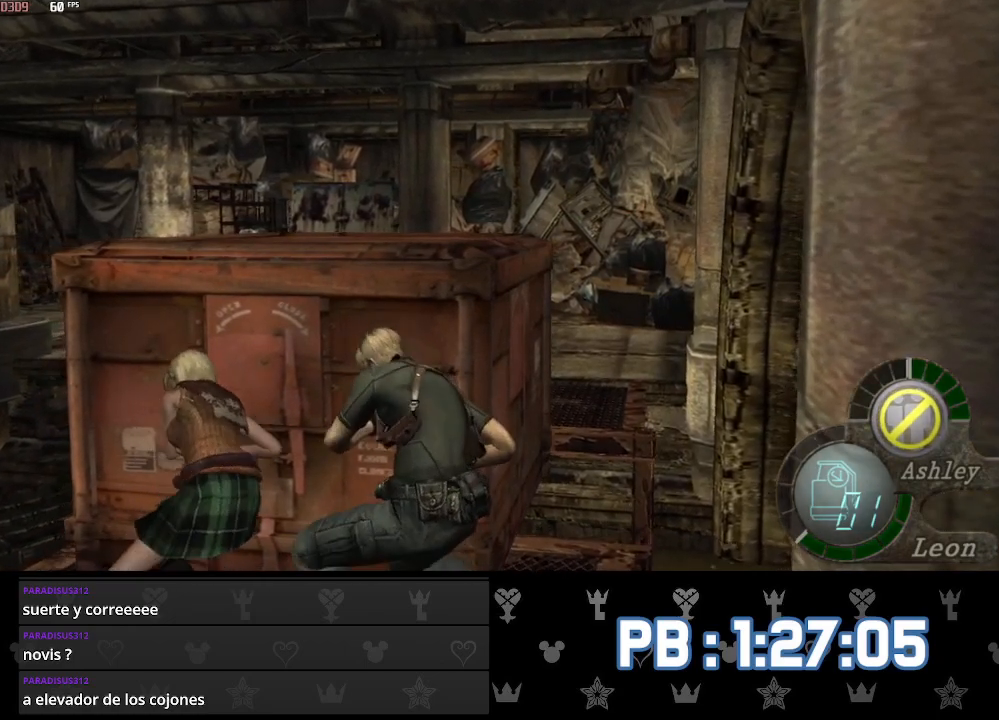
{"buttons": ["SQUARE"], "left_stick": "up", "right_stick": "center", "events": []}
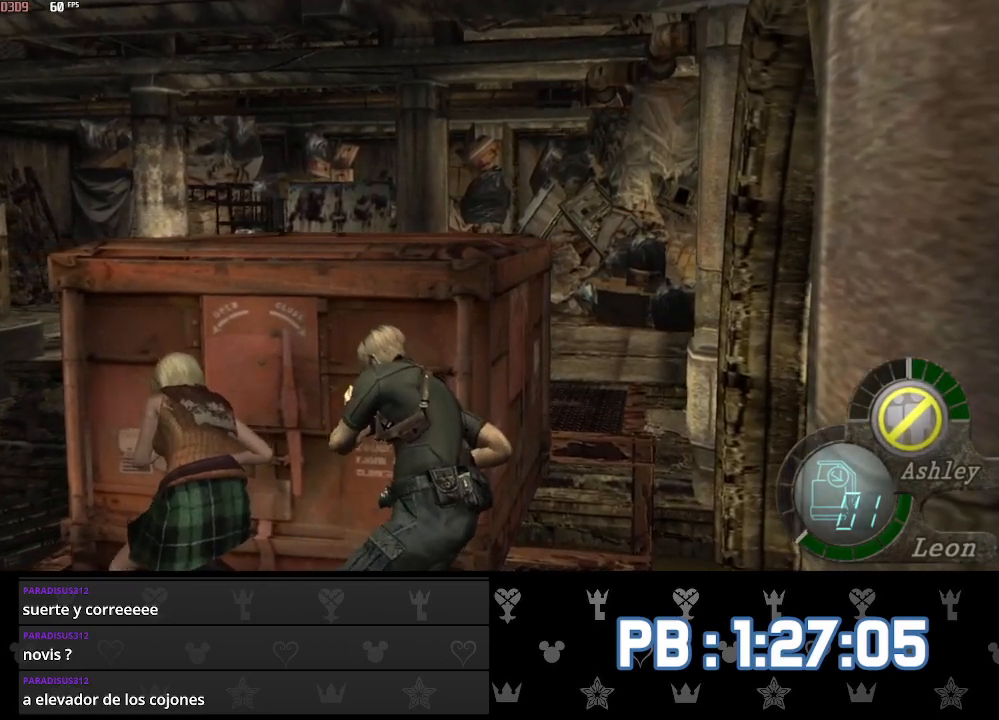
{"buttons": [], "left_stick": "up", "right_stick": "center", "events": [[417, "SQUARE", "up"]]}
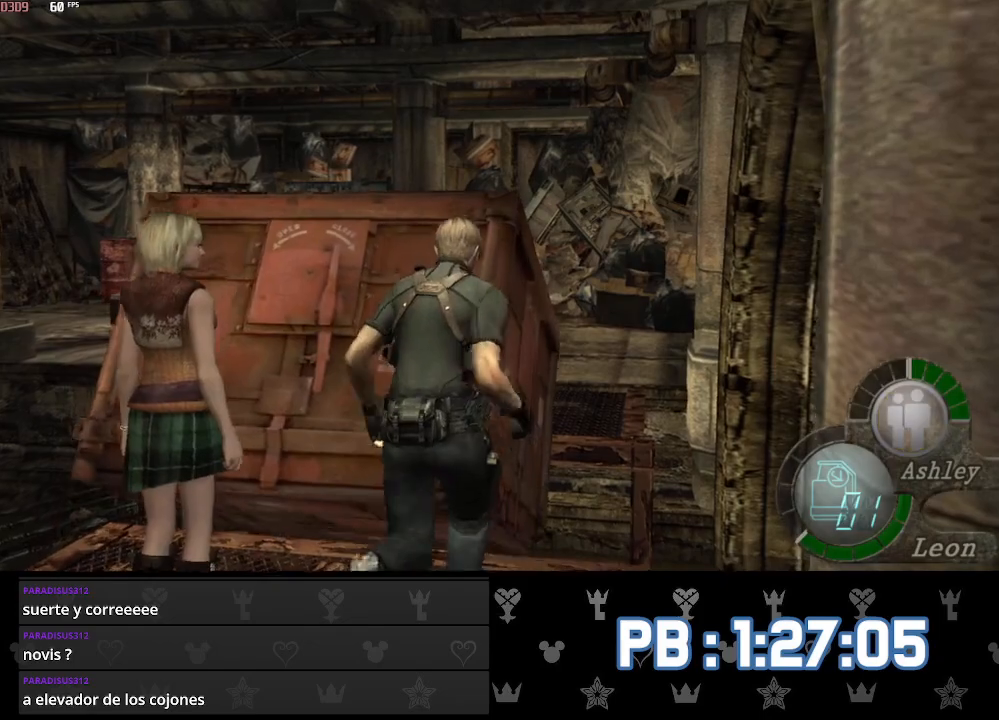
{"buttons": [], "left_stick": "up", "right_stick": "center", "events": [[50, "DPAD_LEFT", "down"], [267, "DPAD_LEFT", "up"]]}